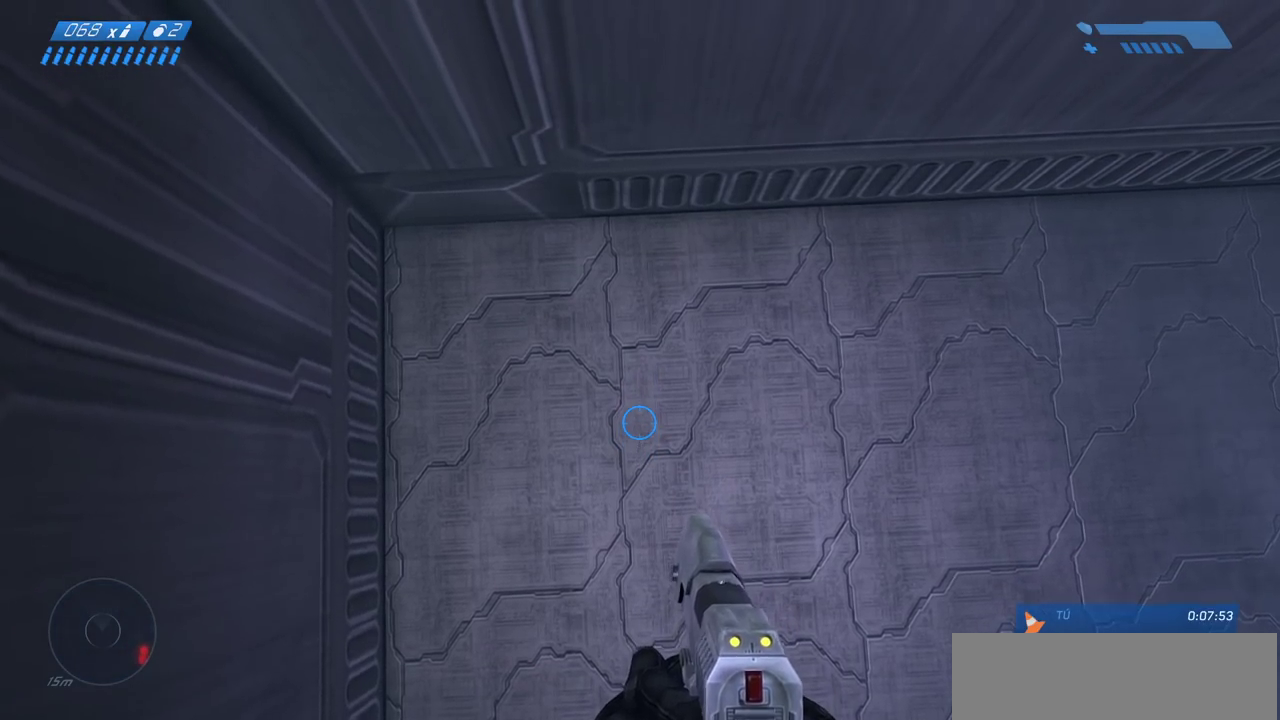
Gameplay with keyboard and mouse; each line is a JSON object with the keys and mouse buttons held at the frame after it. "events" lists presses ("down") and releases ("up") of "a", "ctrl", "d", "e", "f", "q", "r", "s", "shift", "space", "tab", "w", "mouse_left", "mouse_wheel", "mouse_right", "mouse_mb4" and "mouse_mb5" between this image and that frame as [ms after this image, input, new state], when the widget could be followed in between. "mouse_left", "mouse_wheel", "mouse_right", "mouse_mb4", "mouse_mb5" = the "left", "wheel", "right", "mb4", "mb5" buttons of the "mouse" list. No other keys are recorded. "wheel" means that the mouse wheel is clicked or scrolled. Mouse movement is not recorded.
{"keys": [], "mouse": [], "events": [[100, "w", "down"], [167, "w", "up"]]}
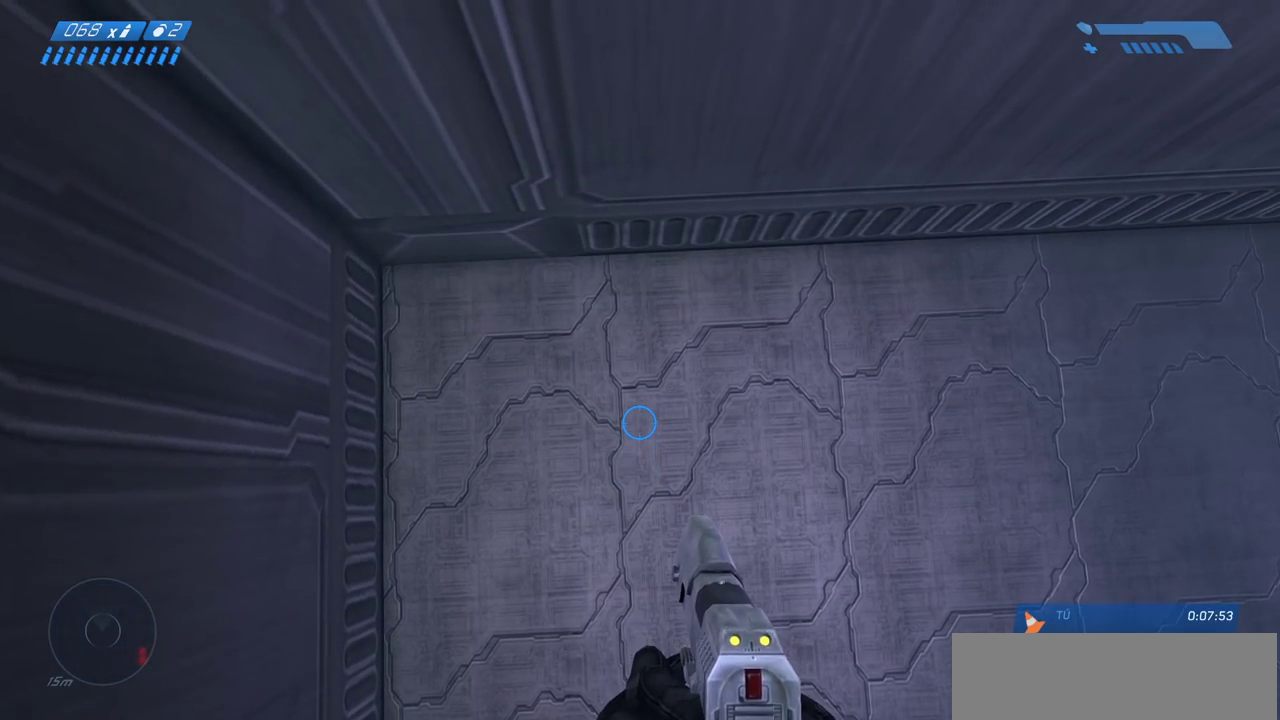
{"keys": [], "mouse": [], "events": [[417, "s", "down"], [467, "s", "up"]]}
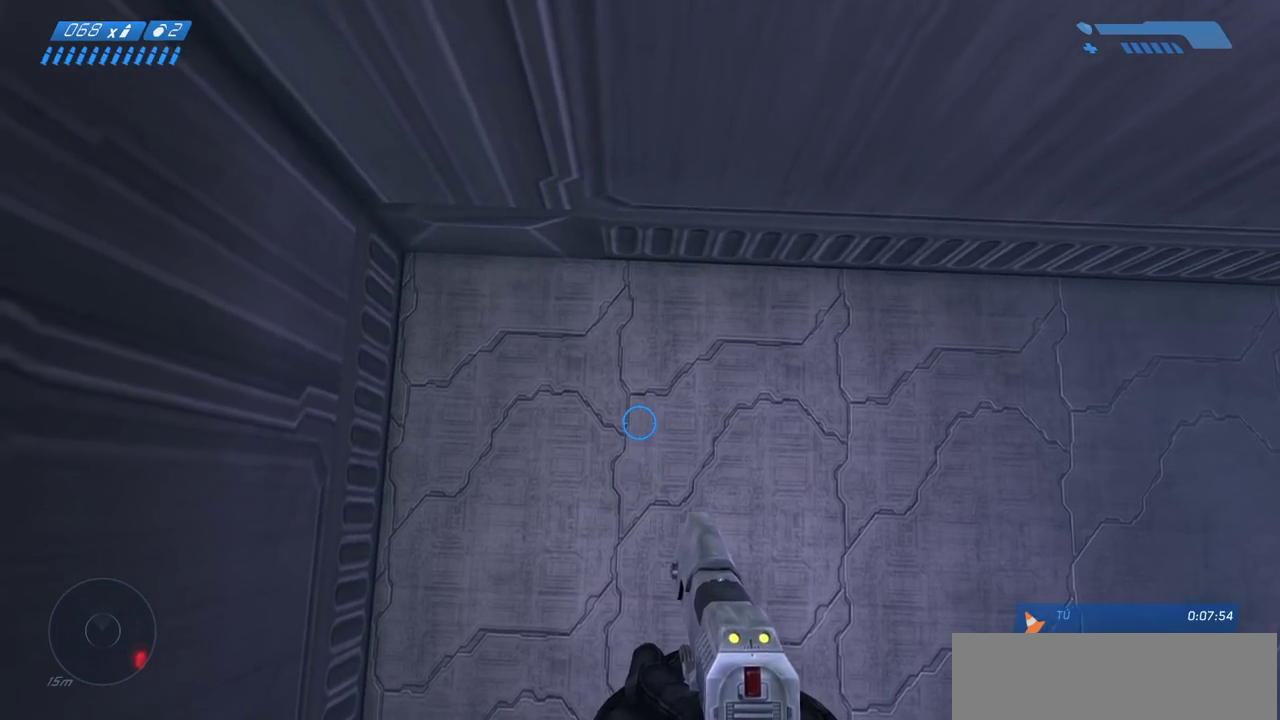
{"keys": [], "mouse": [], "events": [[133, "s", "down"], [183, "s", "up"], [400, "s", "down"], [450, "s", "up"]]}
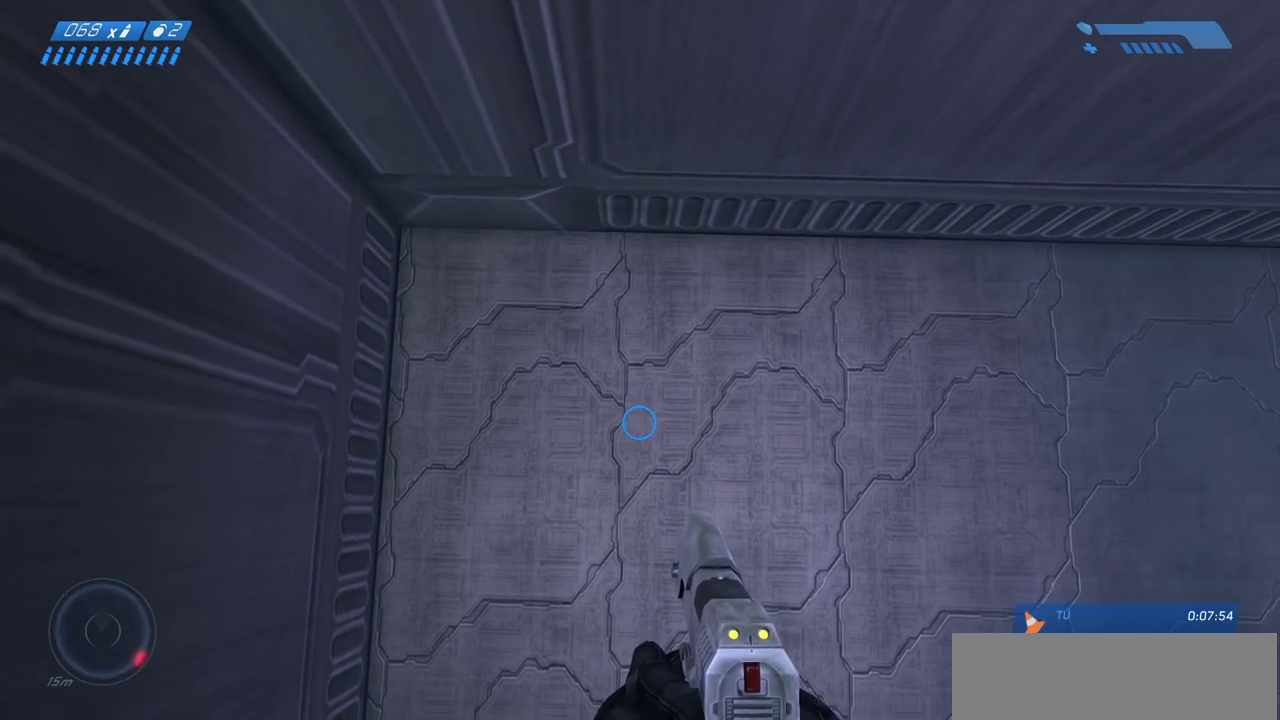
{"keys": [], "mouse": [], "events": []}
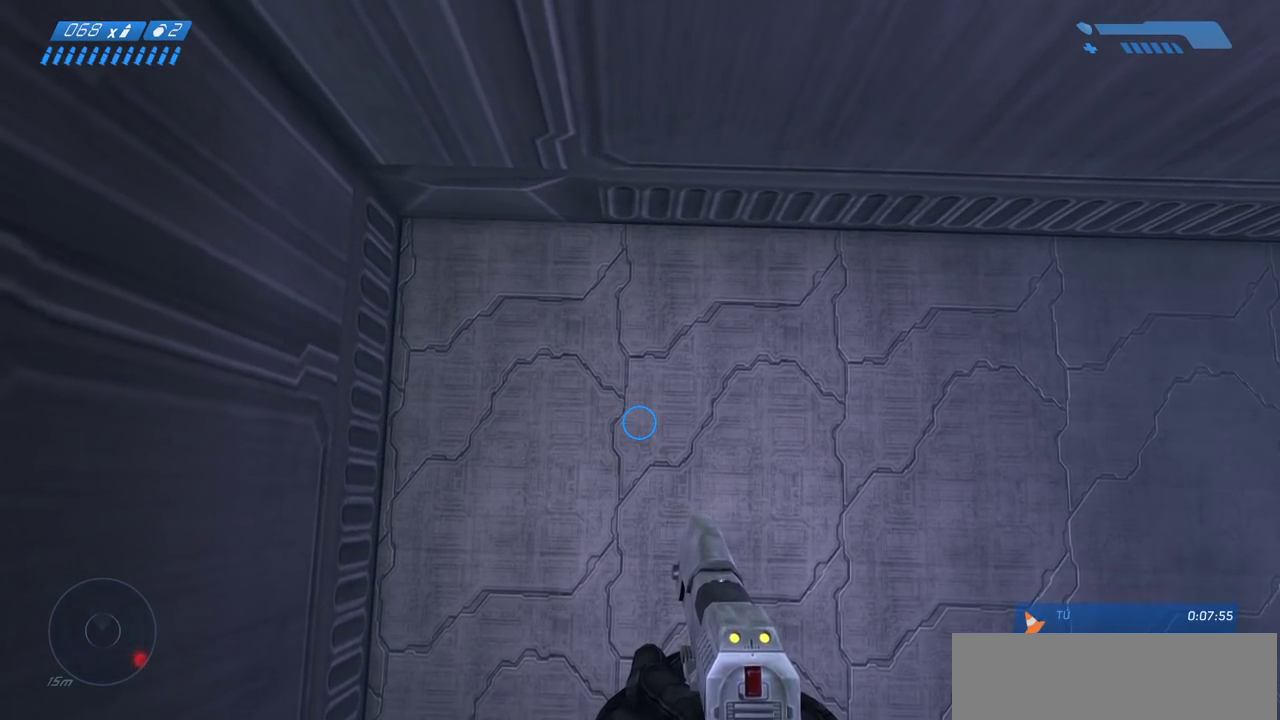
{"keys": [], "mouse": [], "events": [[467, "d", "down"], [500, "d", "up"]]}
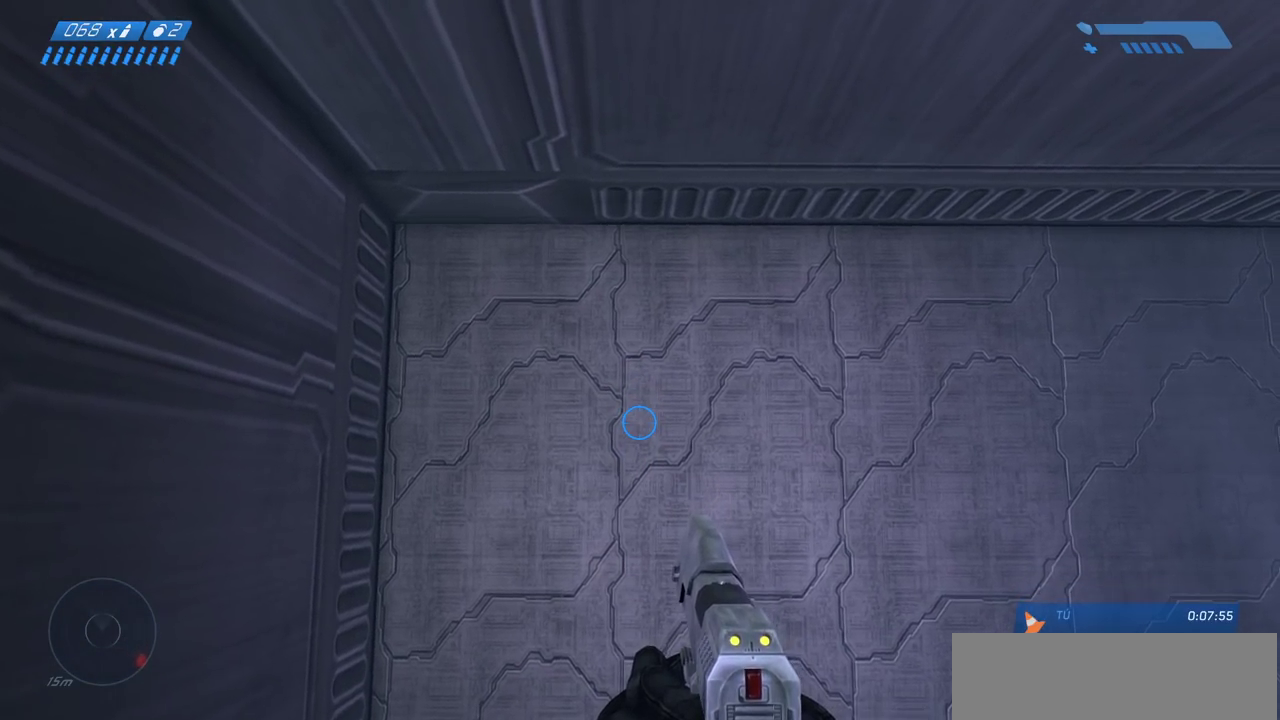
{"keys": [], "mouse": [], "events": []}
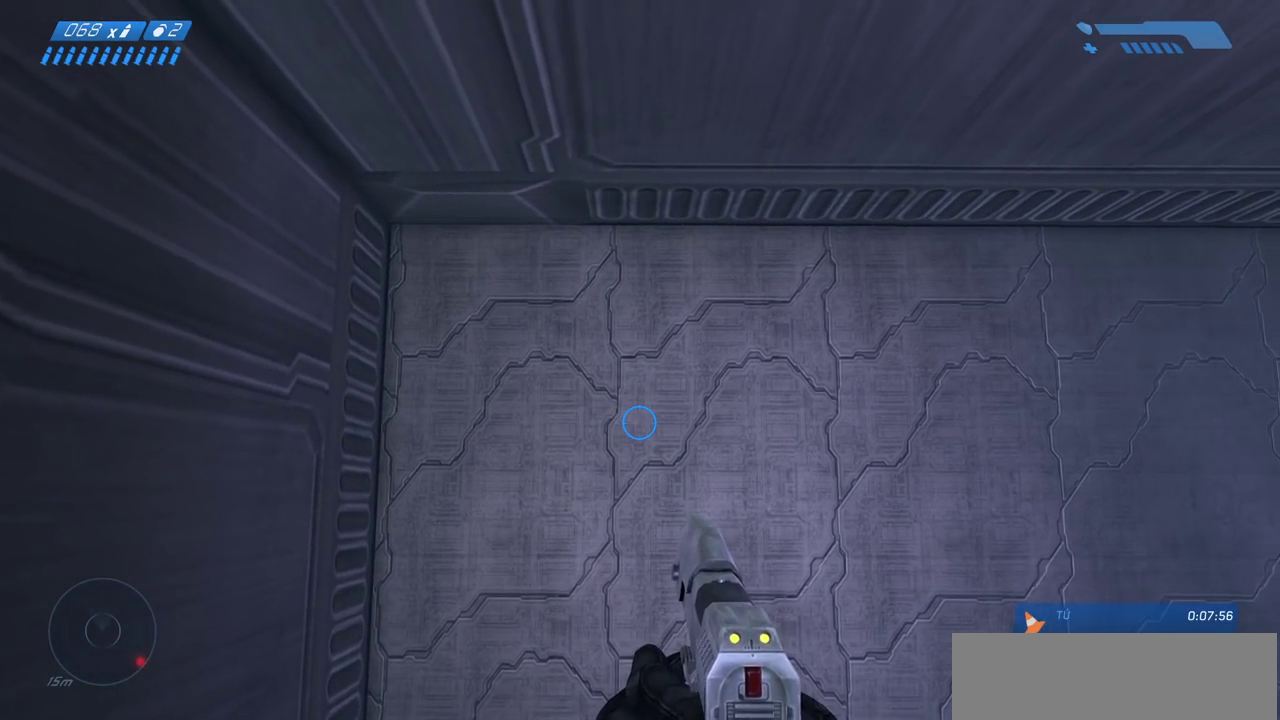
{"keys": ["a"], "mouse": [], "events": [[217, "a", "down"], [250, "a", "up"], [467, "a", "down"]]}
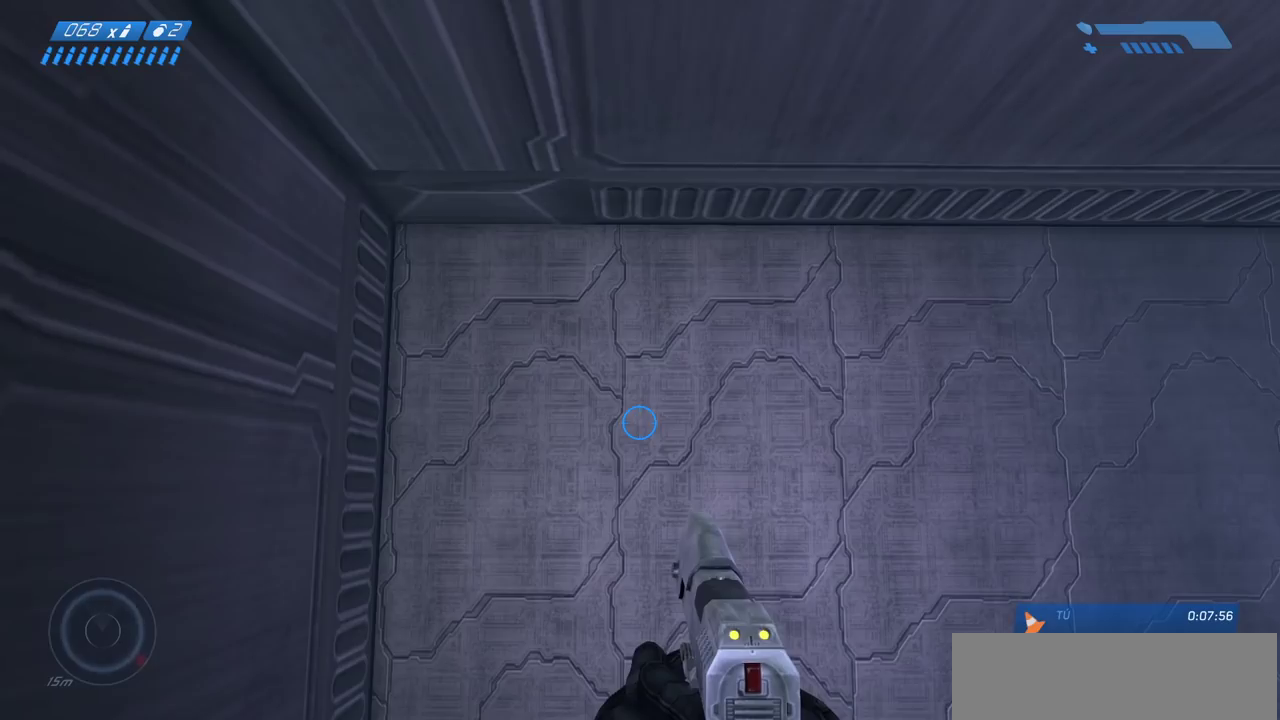
{"keys": [], "mouse": [], "events": [[17, "a", "up"], [233, "a", "down"], [300, "a", "up"]]}
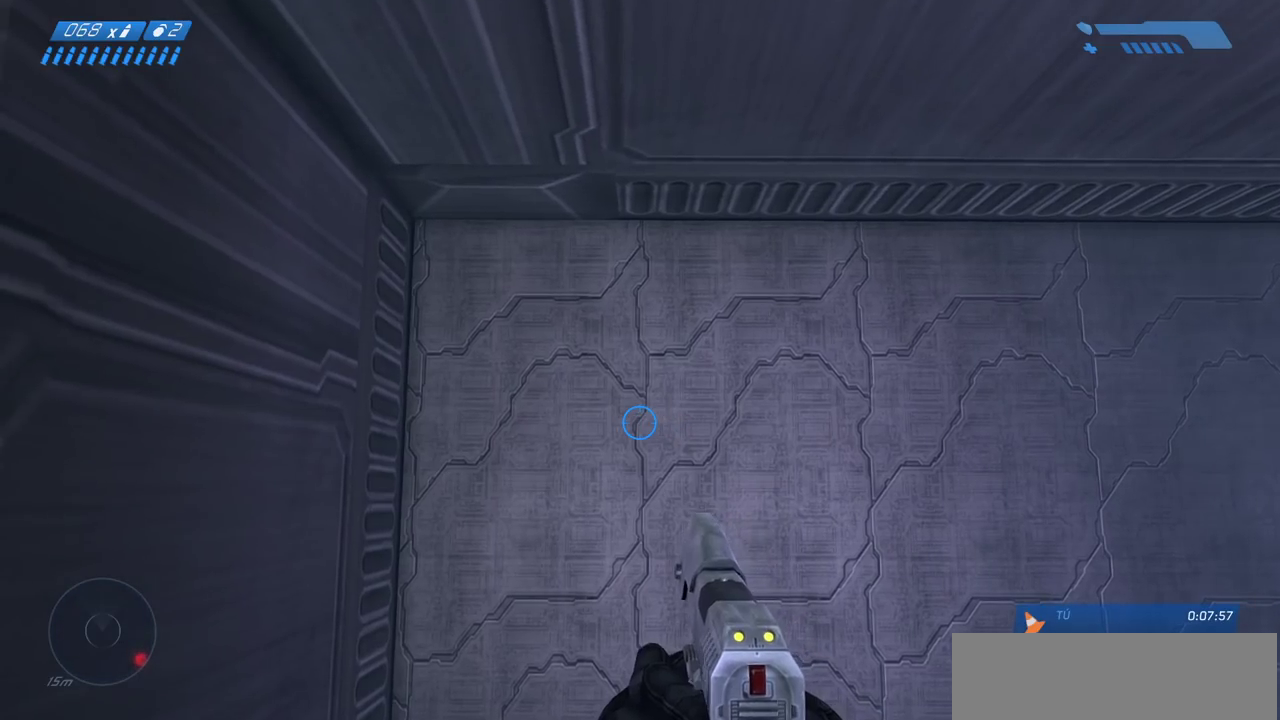
{"keys": ["d"], "mouse": [], "events": [[17, "a", "down"], [33, "a", "up"], [467, "d", "down"]]}
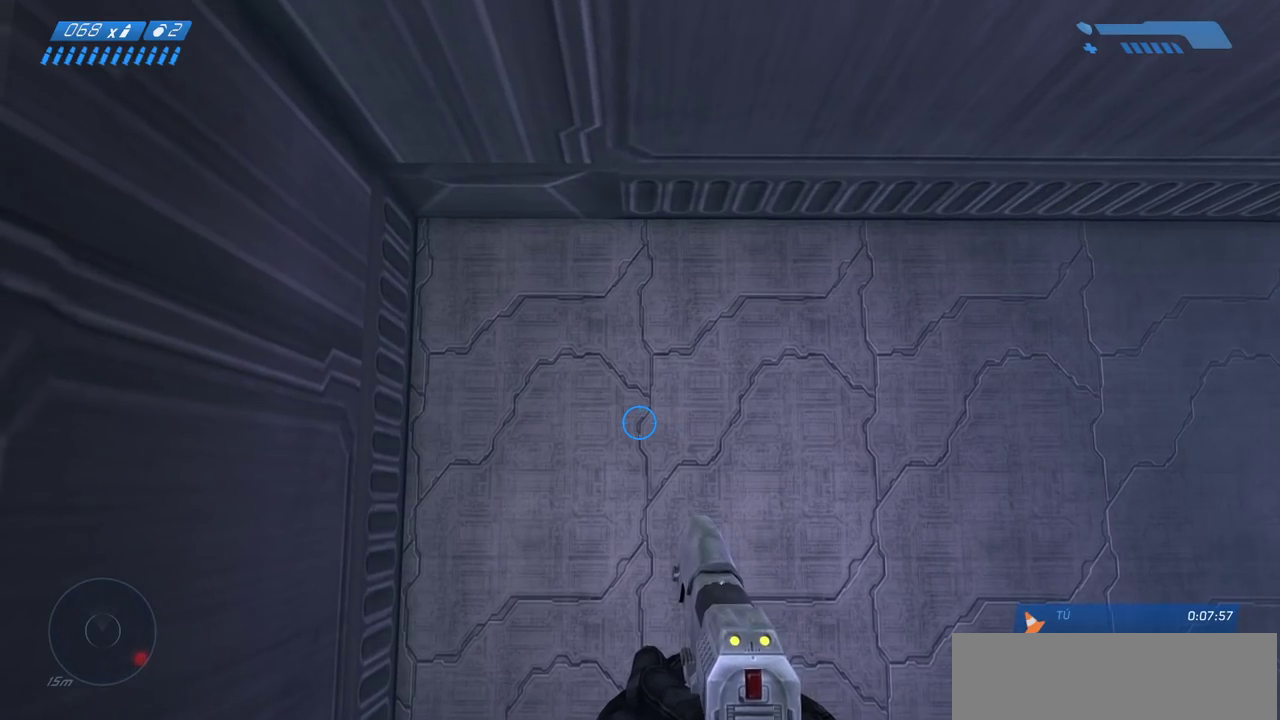
{"keys": [], "mouse": [], "events": [[17, "d", "up"], [150, "d", "down"], [200, "d", "up"]]}
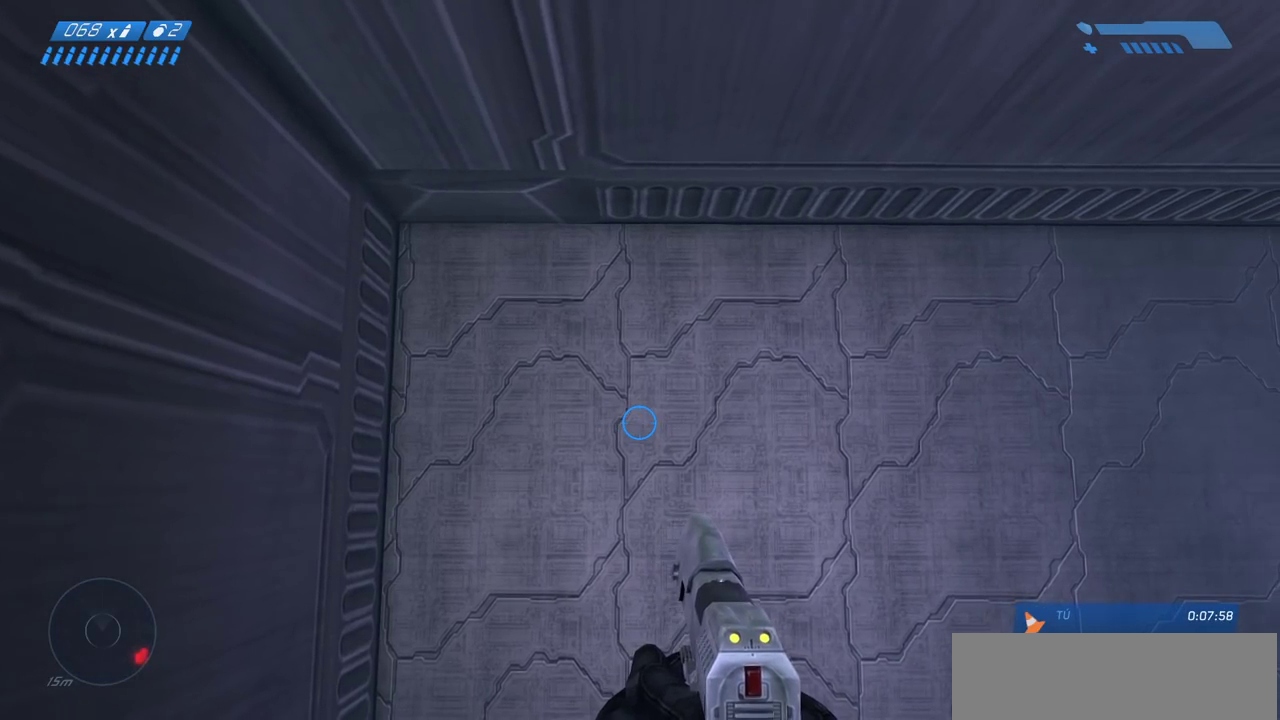
{"keys": [], "mouse": [], "events": [[67, "d", "down"], [117, "d", "up"]]}
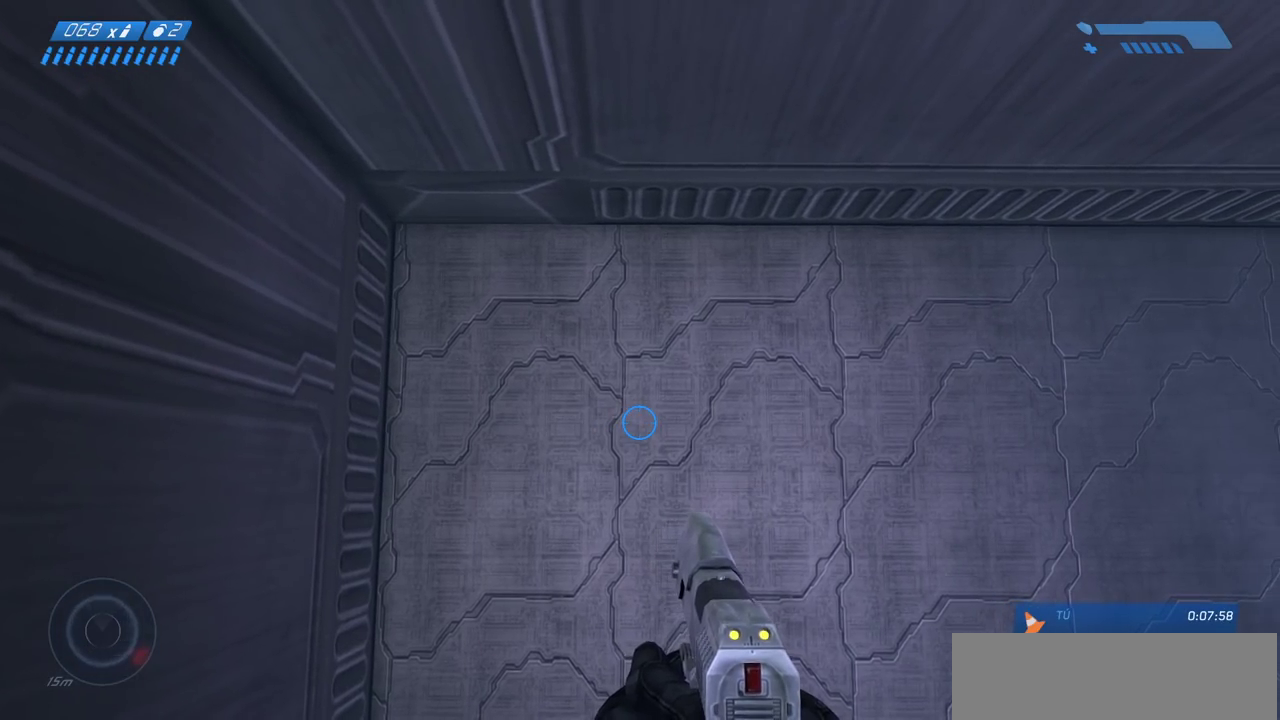
{"keys": [], "mouse": [], "events": []}
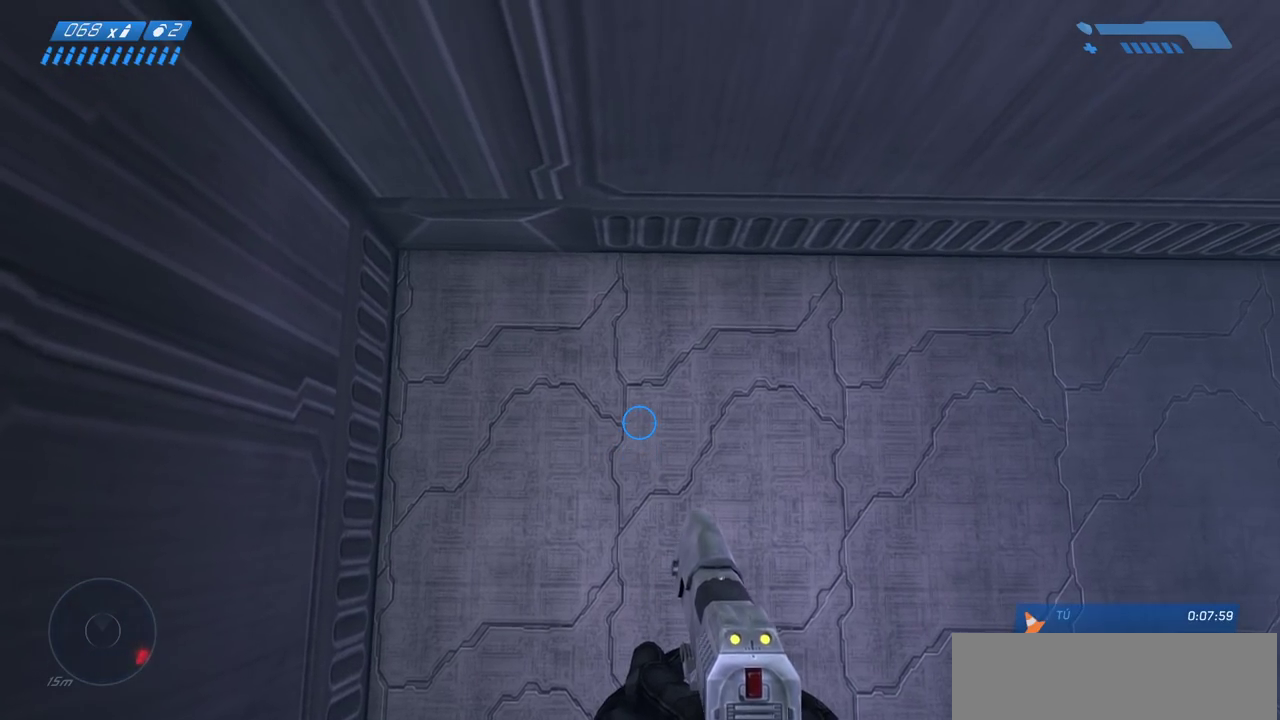
{"keys": [], "mouse": [], "events": []}
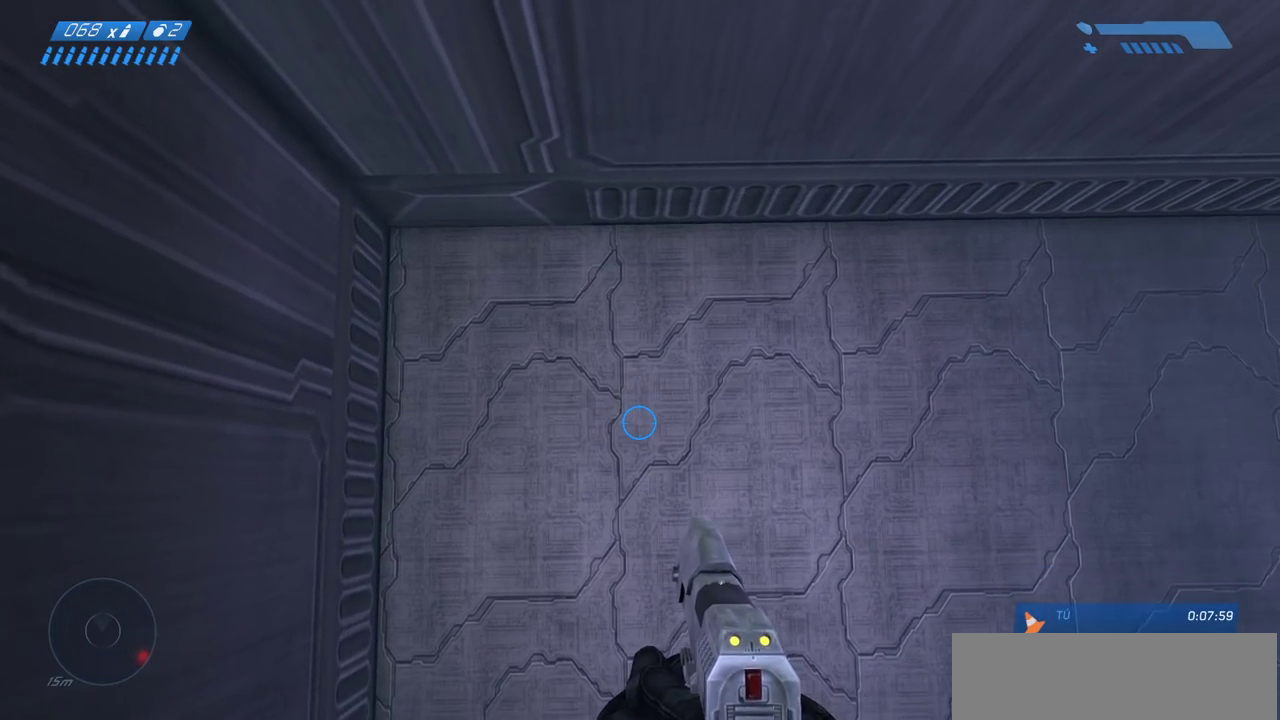
{"keys": [], "mouse": ["left"], "events": [[450, "mouse_left", "down"]]}
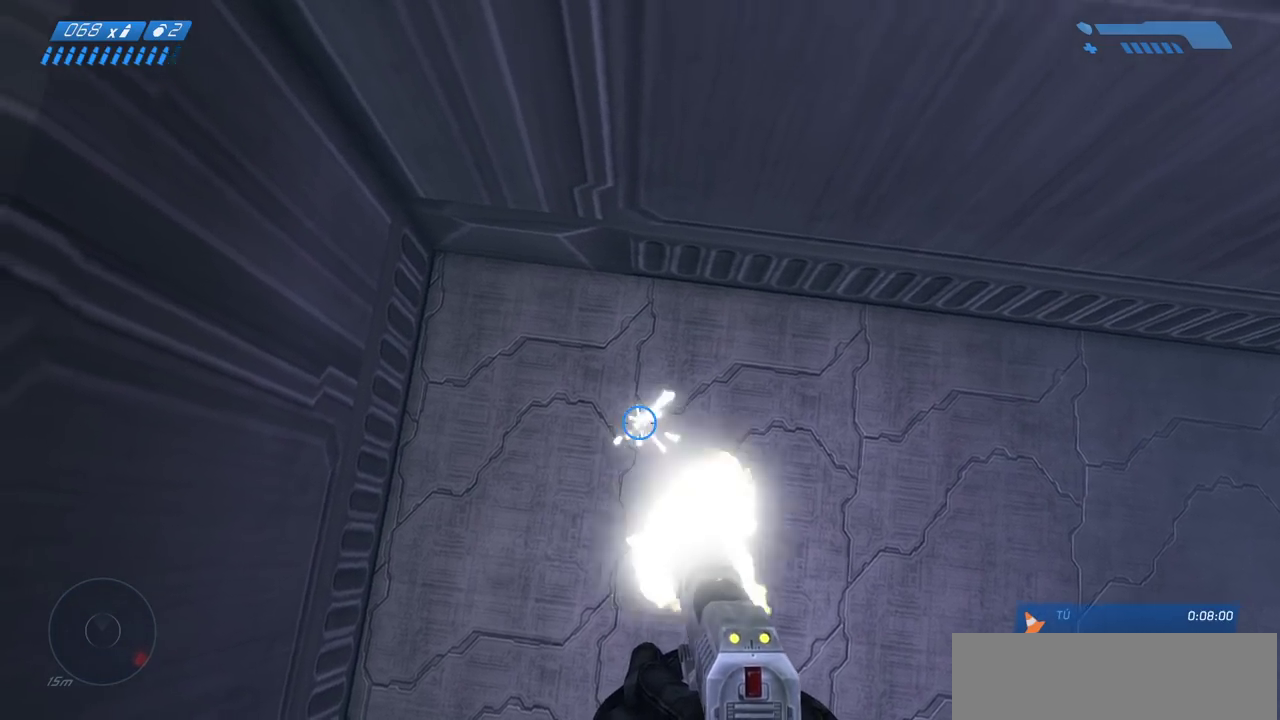
{"keys": [], "mouse": [], "events": [[50, "mouse_left", "up"], [133, "mouse_left", "down"], [233, "mouse_left", "up"], [367, "mouse_left", "down"], [483, "mouse_left", "up"]]}
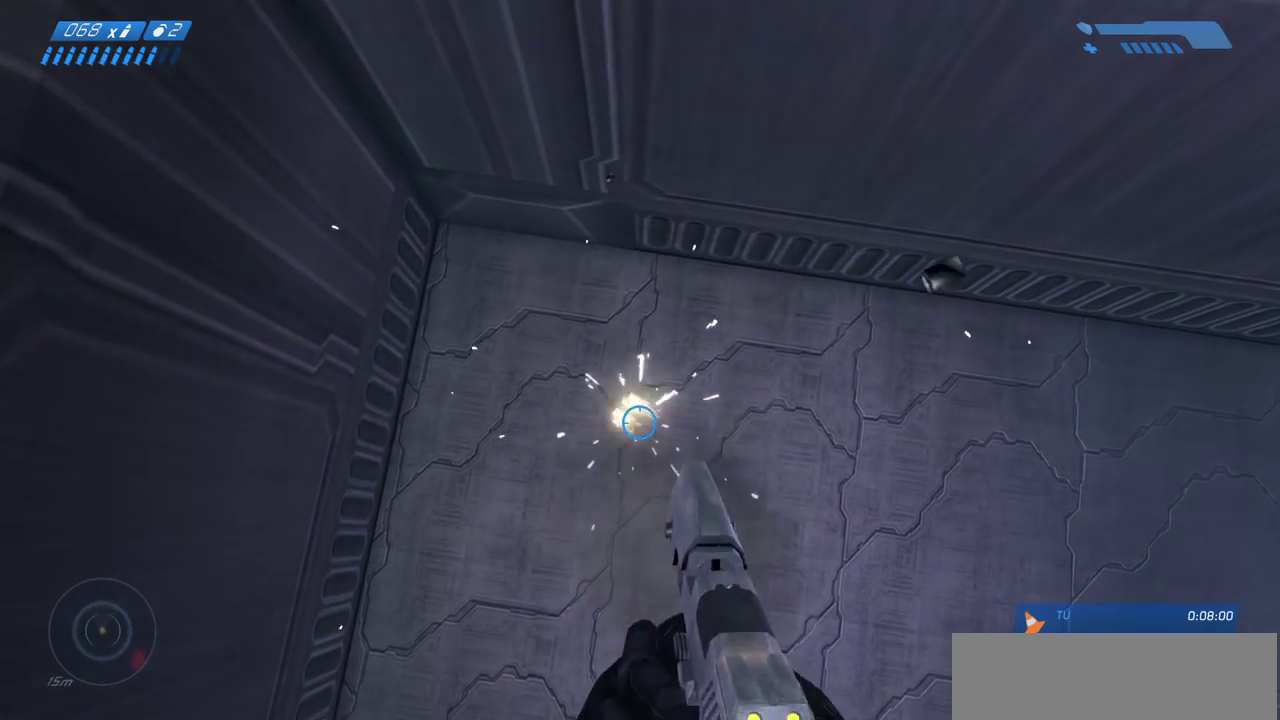
{"keys": [], "mouse": ["right"], "events": [[350, "mouse_left", "down"], [400, "mouse_left", "up"], [400, "mouse_right", "down"]]}
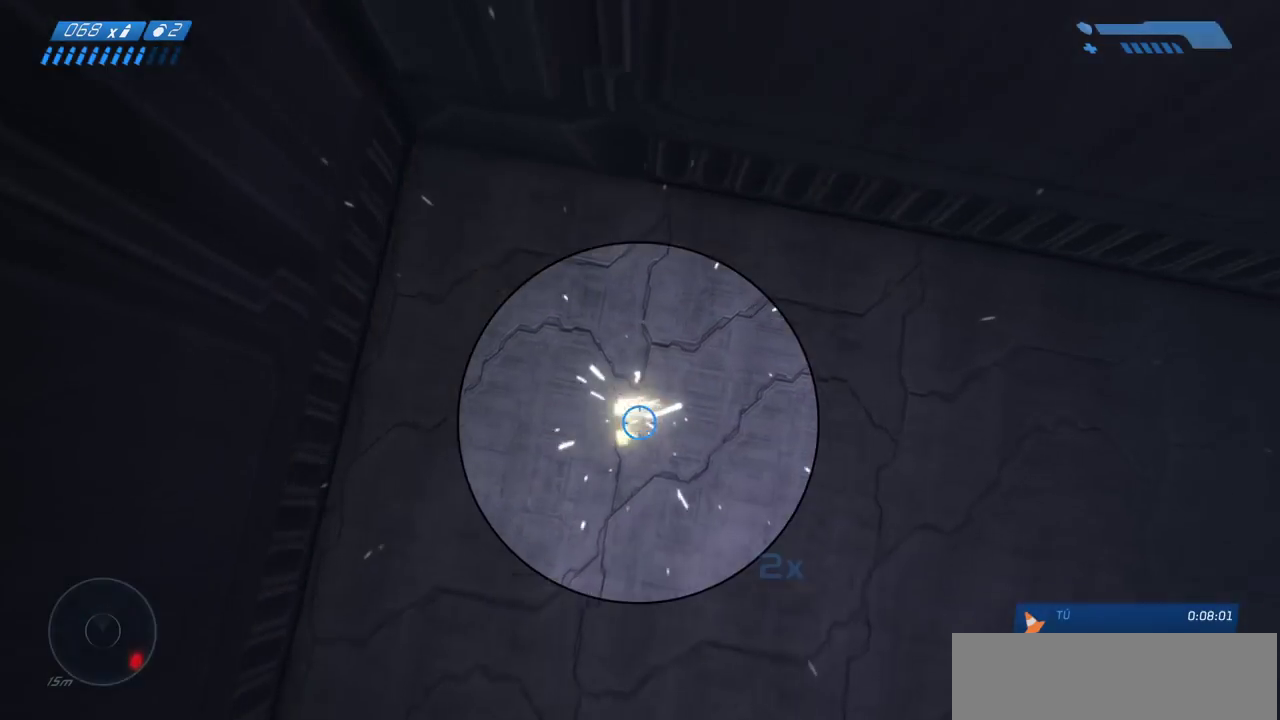
{"keys": [], "mouse": [], "events": [[17, "mouse_right", "up"]]}
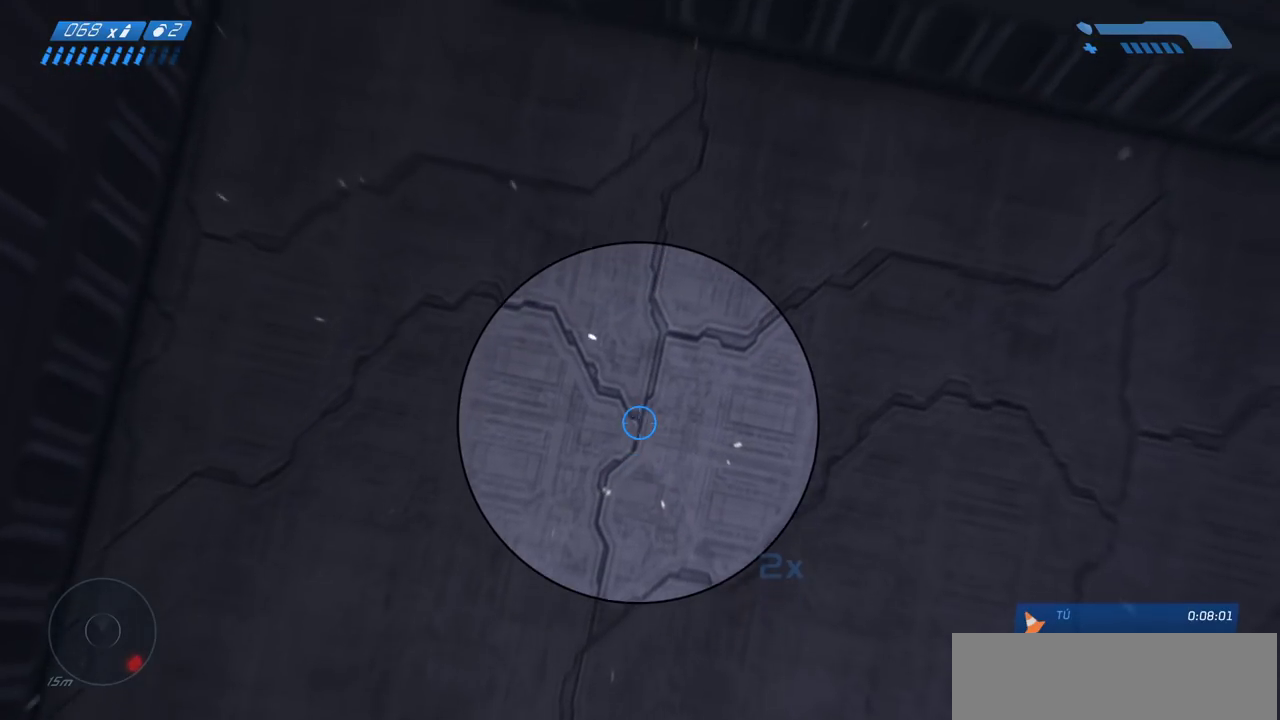
{"keys": [], "mouse": [], "events": []}
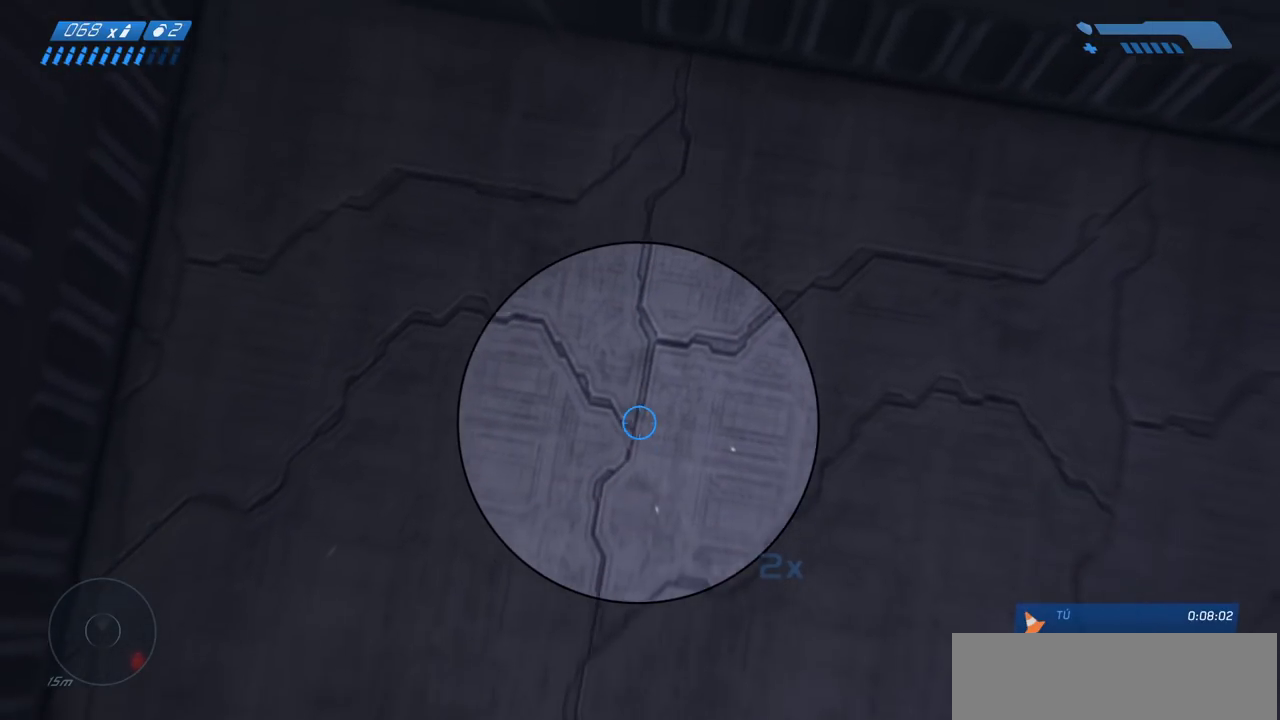
{"keys": [], "mouse": [], "events": [[433, "r", "down"], [500, "r", "up"]]}
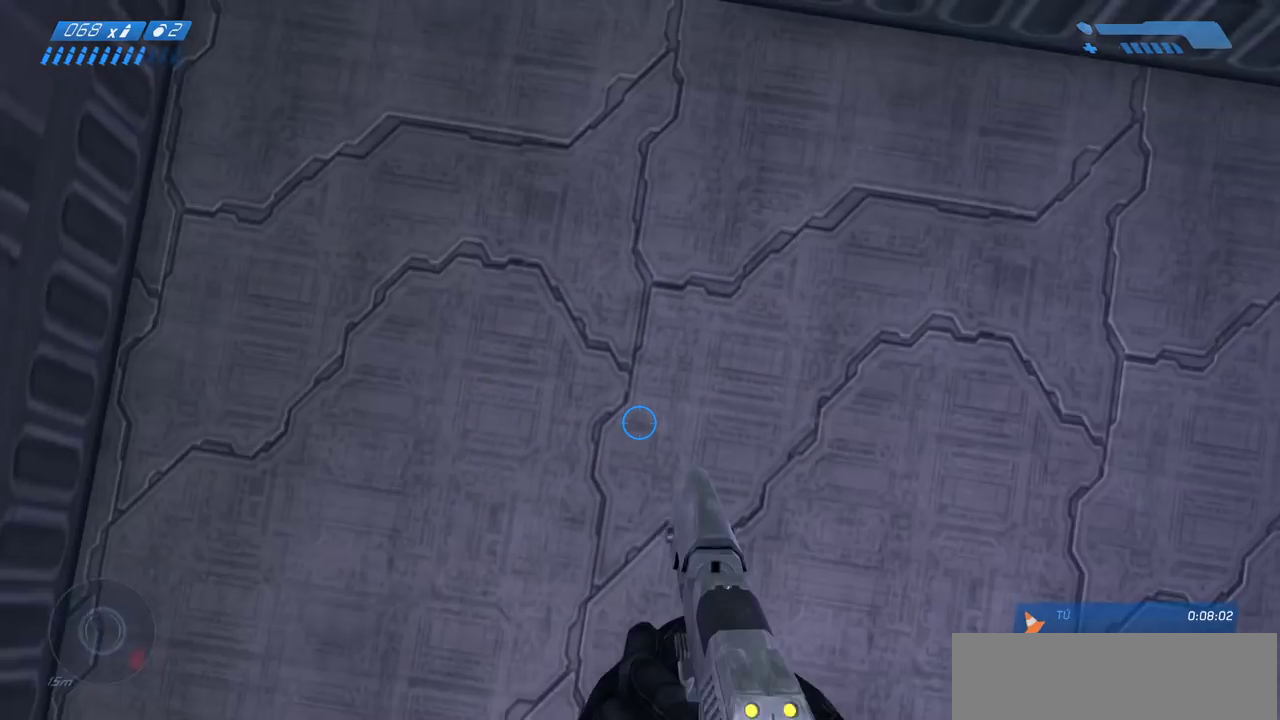
{"keys": [], "mouse": [], "events": []}
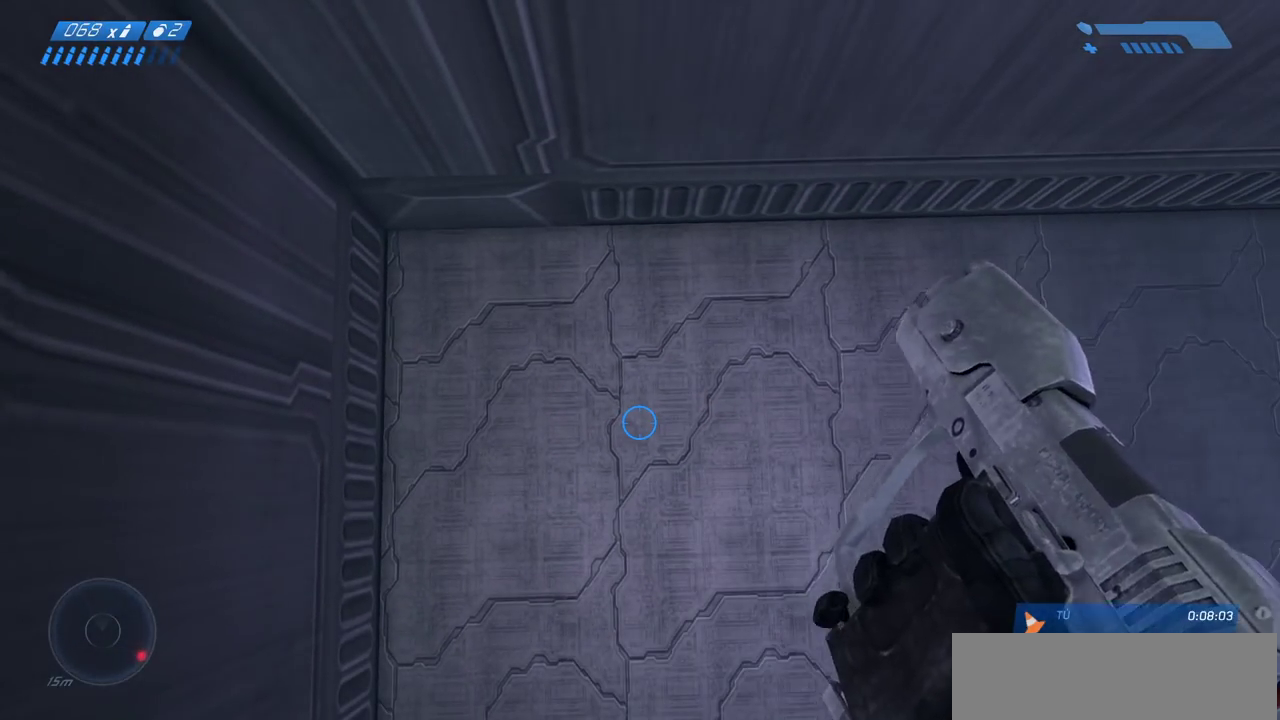
{"keys": [], "mouse": [], "events": [[250, "d", "down"], [283, "d", "up"]]}
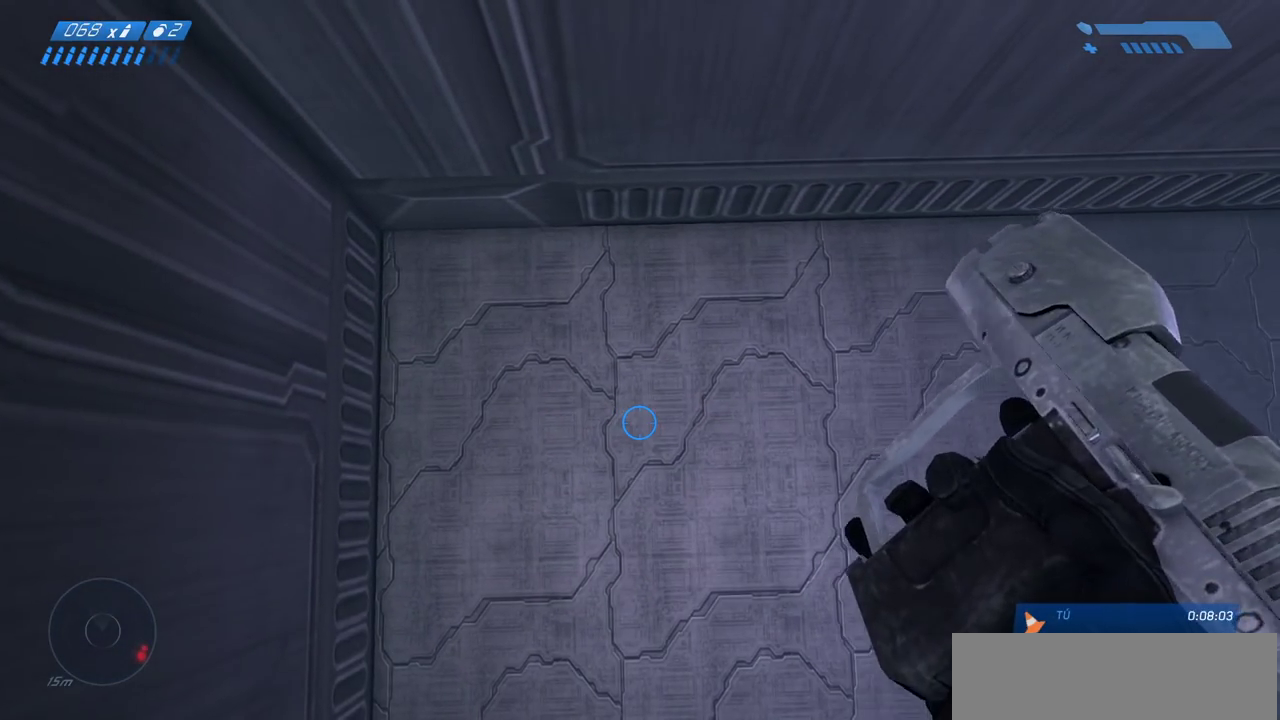
{"keys": [], "mouse": [], "events": []}
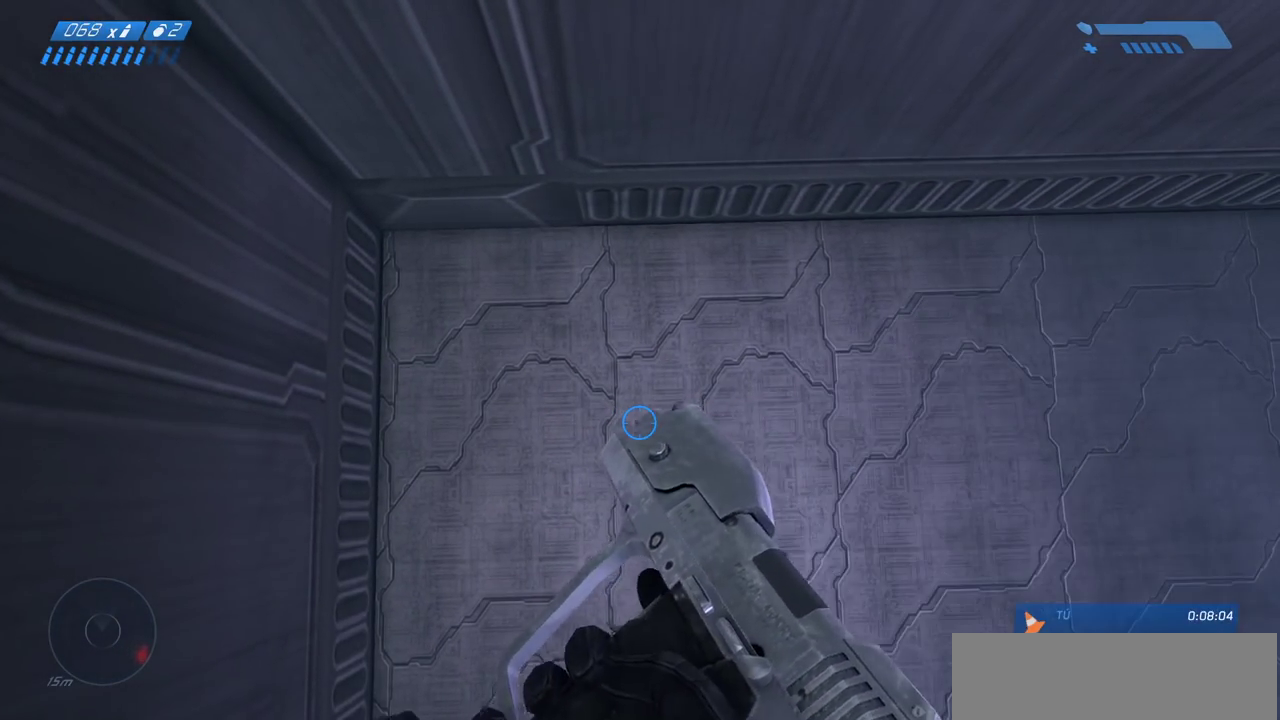
{"keys": [], "mouse": [], "events": []}
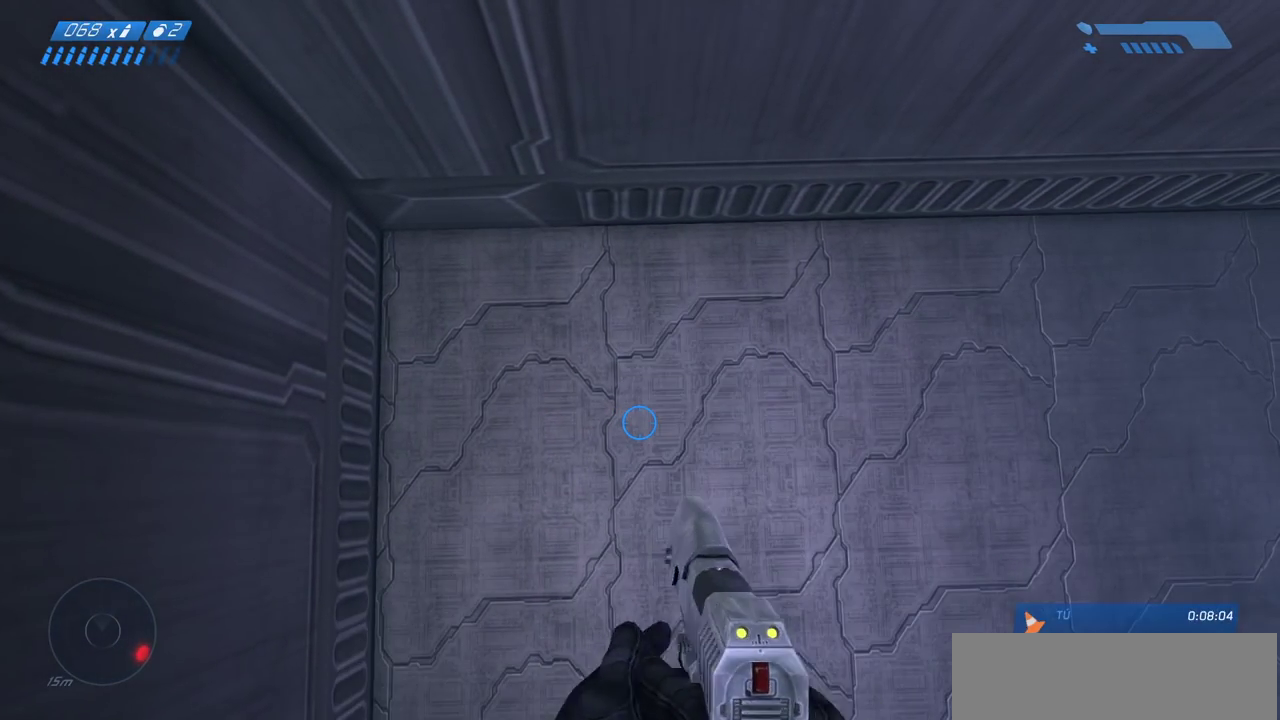
{"keys": [], "mouse": [], "events": []}
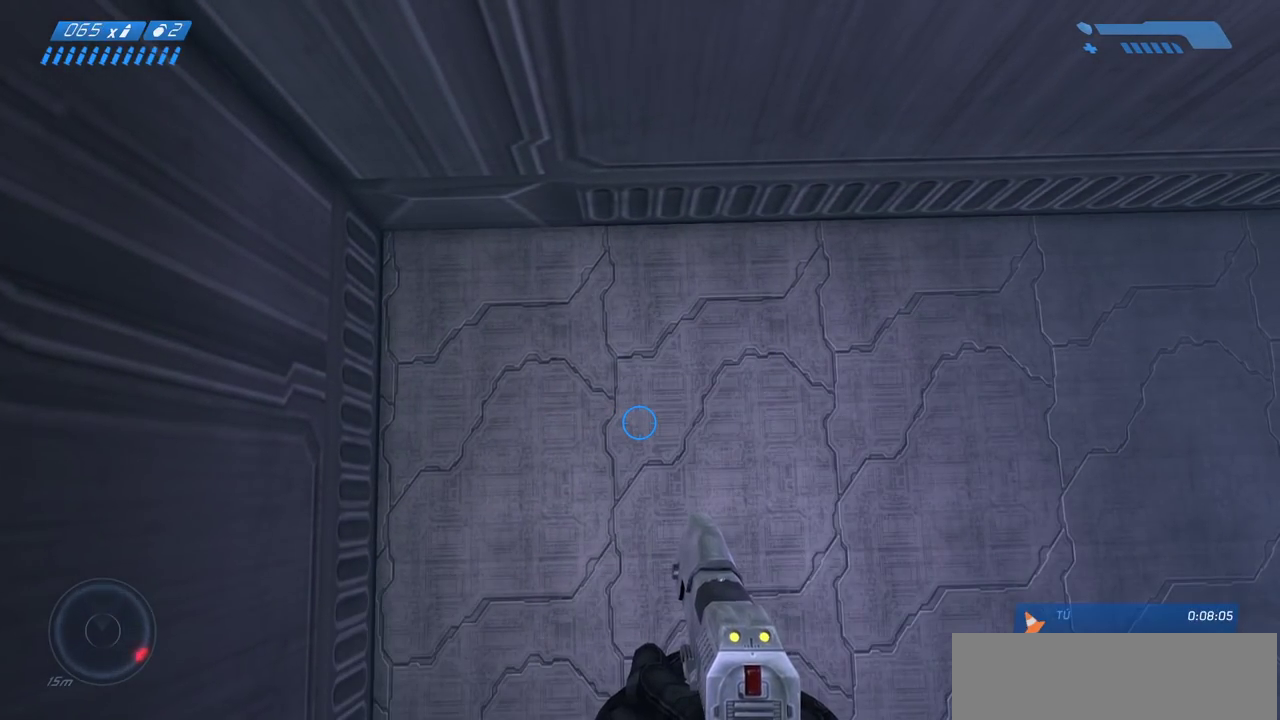
{"keys": [], "mouse": [], "events": []}
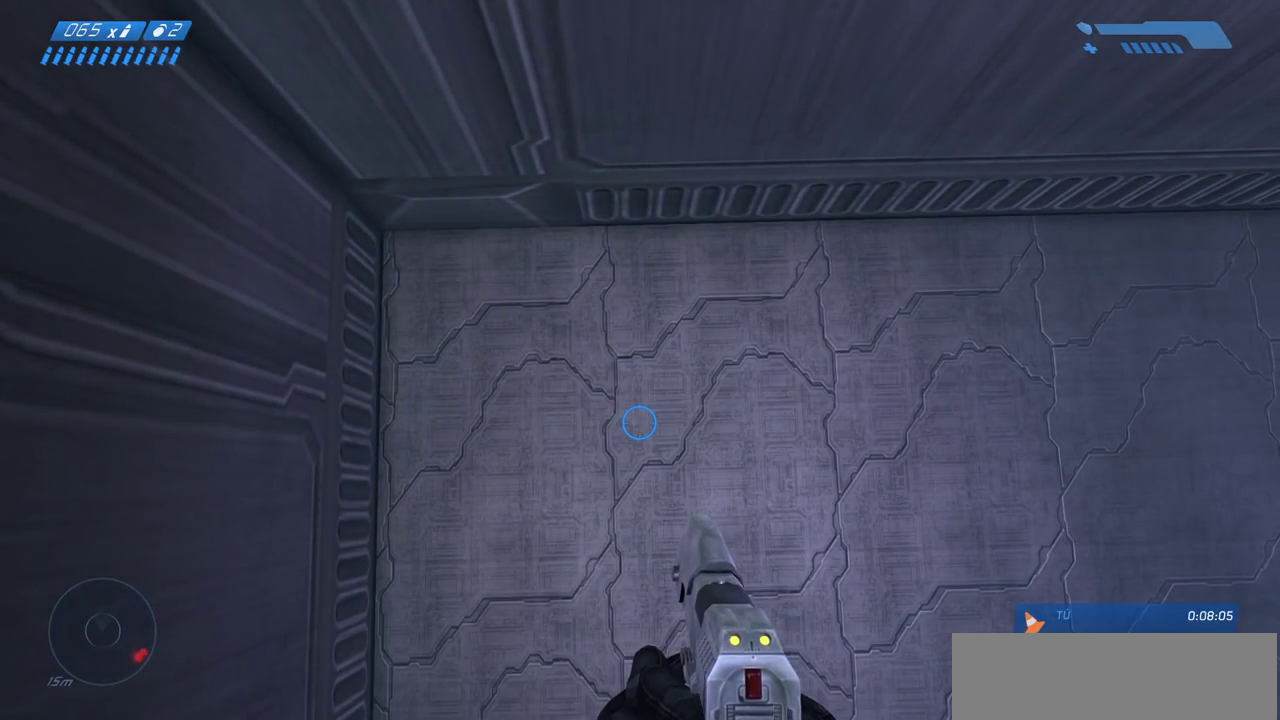
{"keys": [], "mouse": [], "events": []}
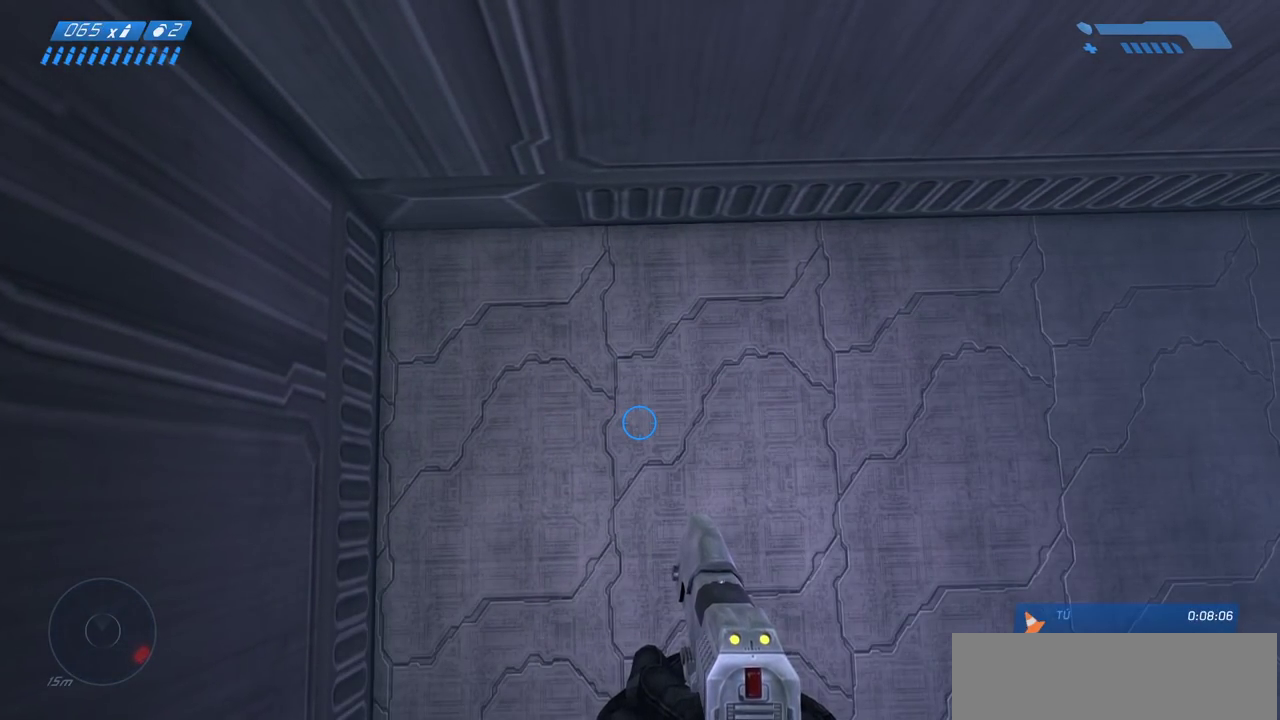
{"keys": [], "mouse": [], "events": [[233, "tab", "down"], [267, "tab", "up"]]}